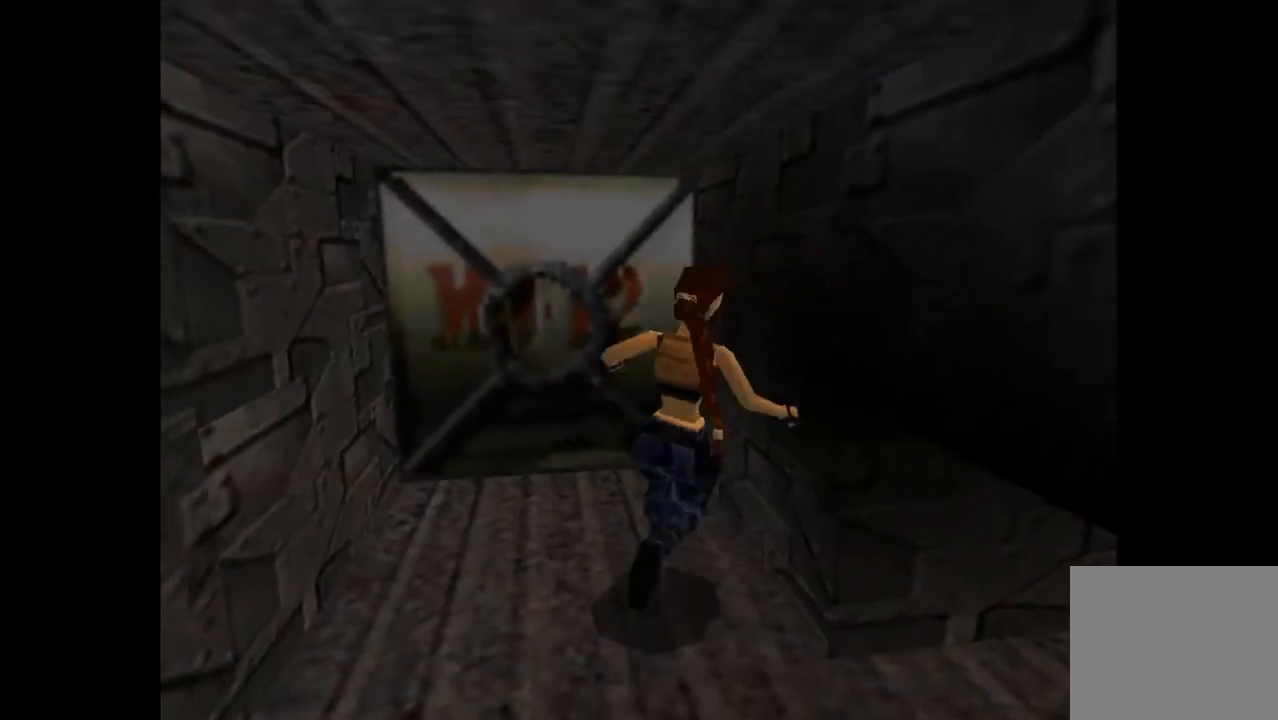
Gameplay with a controller (PlayStation layout); each line is a JSON object with the inputs held at the frame after it. "events" lists button and stick changes between this image and that frame as [ms after this image, input, new state], when the widget could be followed in between. Not read: left_stick right_stick.
{"buttons": ["DPAD_UP"], "events": [[333, "DPAD_RIGHT", "up"], [467, "DPAD_UP", "down"]]}
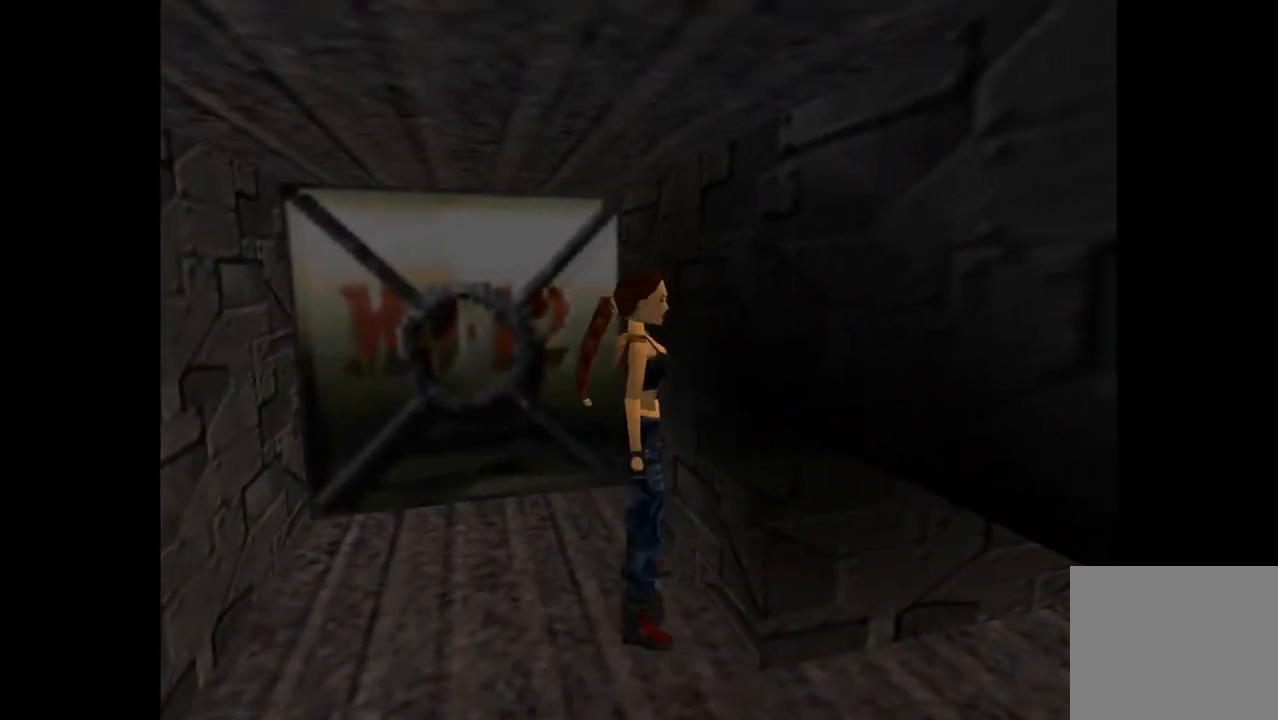
{"buttons": ["DPAD_RIGHT"], "events": [[133, "DPAD_UP", "up"], [200, "DPAD_RIGHT", "down"]]}
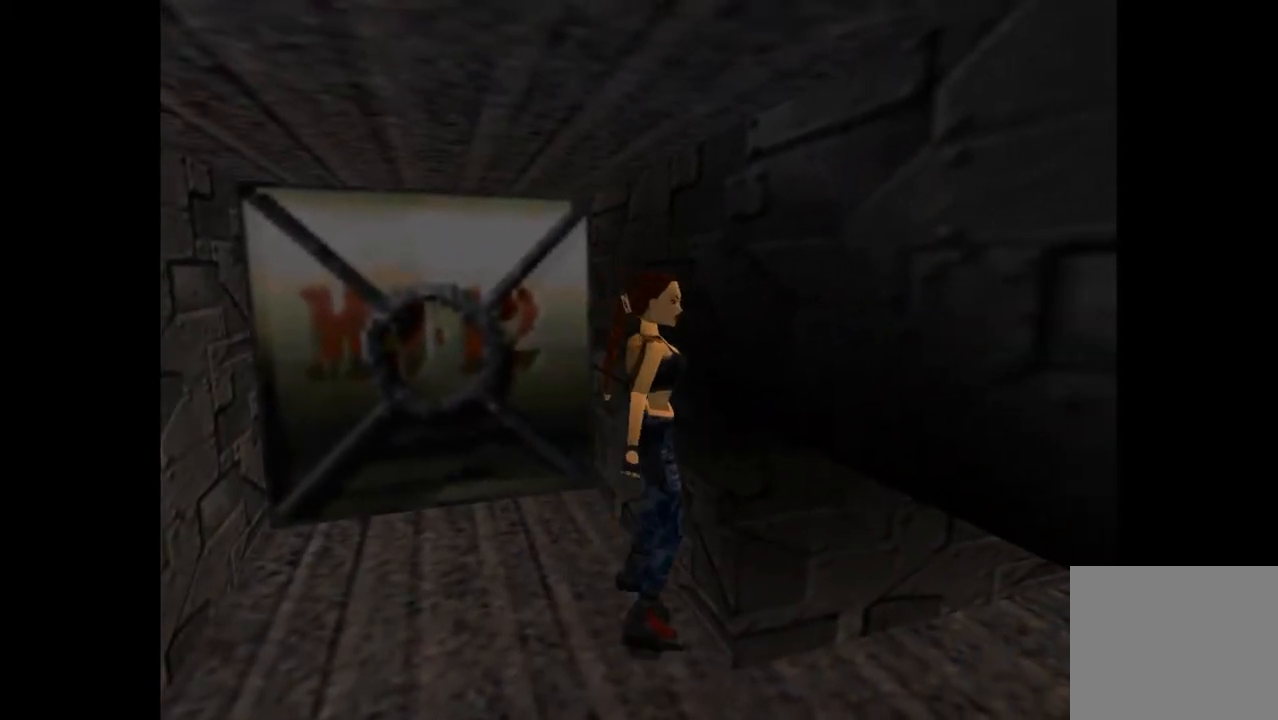
{"buttons": ["DPAD_RIGHT"], "events": [[200, "DPAD_RIGHT", "up"], [433, "DPAD_RIGHT", "down"]]}
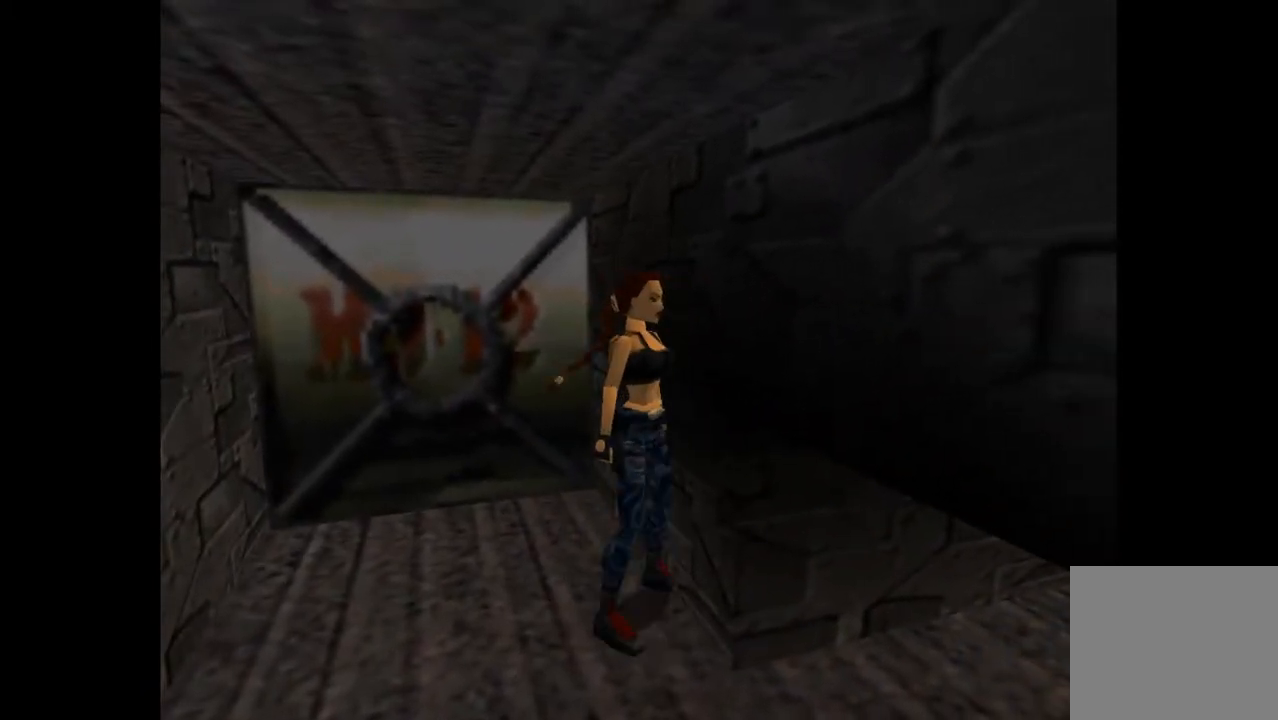
{"buttons": ["L2", "DPAD_UP"], "events": [[67, "DPAD_RIGHT", "up"], [200, "DPAD_RIGHT", "down"], [267, "DPAD_RIGHT", "up"], [400, "DPAD_UP", "down"], [400, "L2", "down"]]}
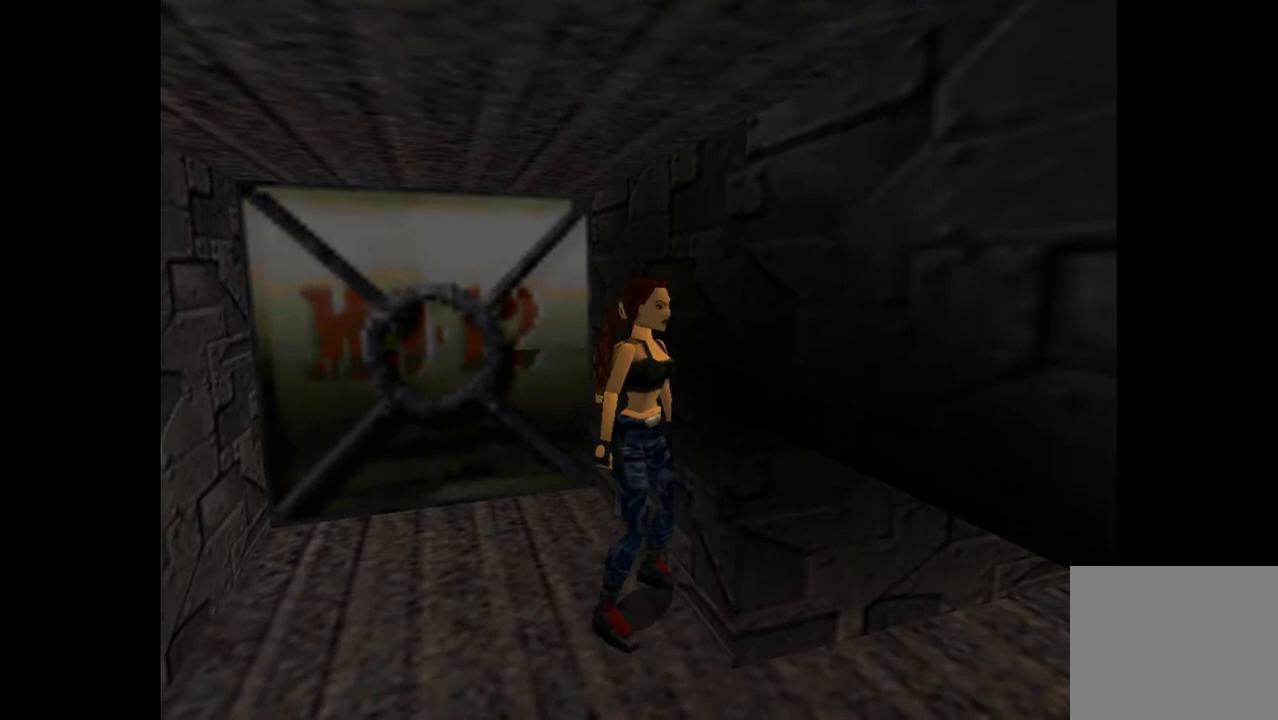
{"buttons": ["L2", "DPAD_UP"], "events": []}
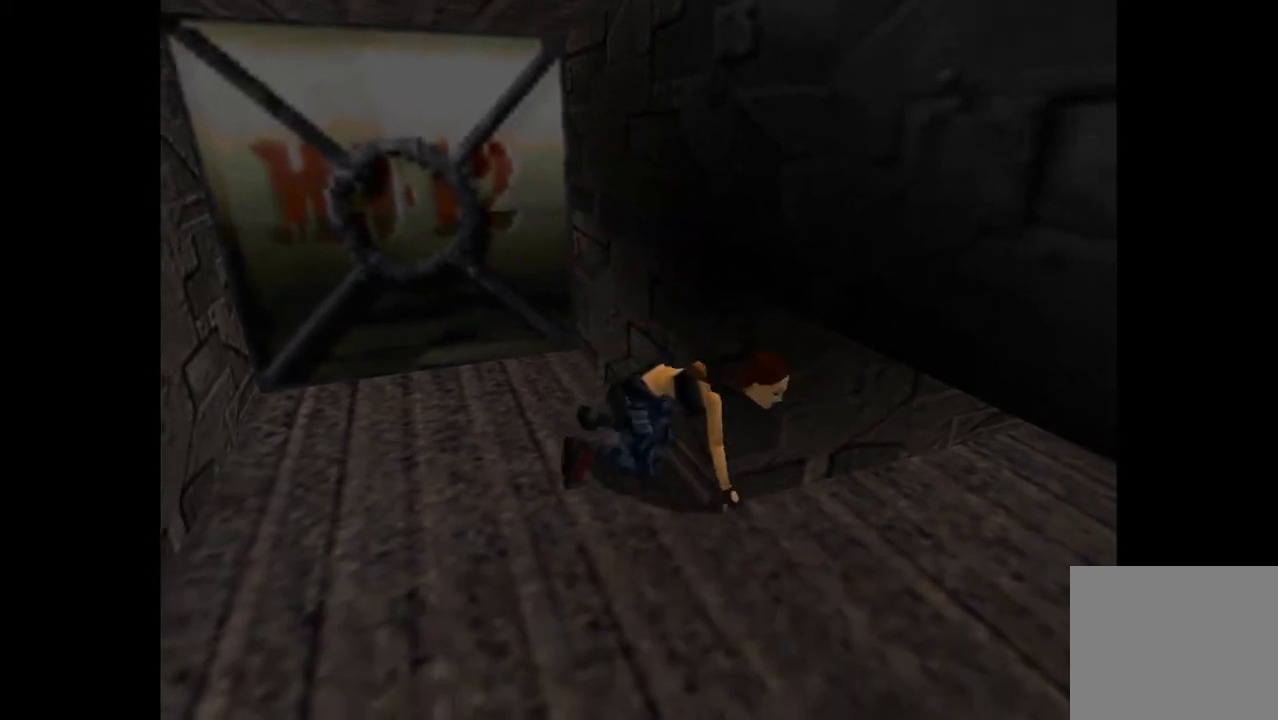
{"buttons": ["CROSS", "DPAD_UP"], "events": [[367, "L2", "up"], [400, "CROSS", "down"]]}
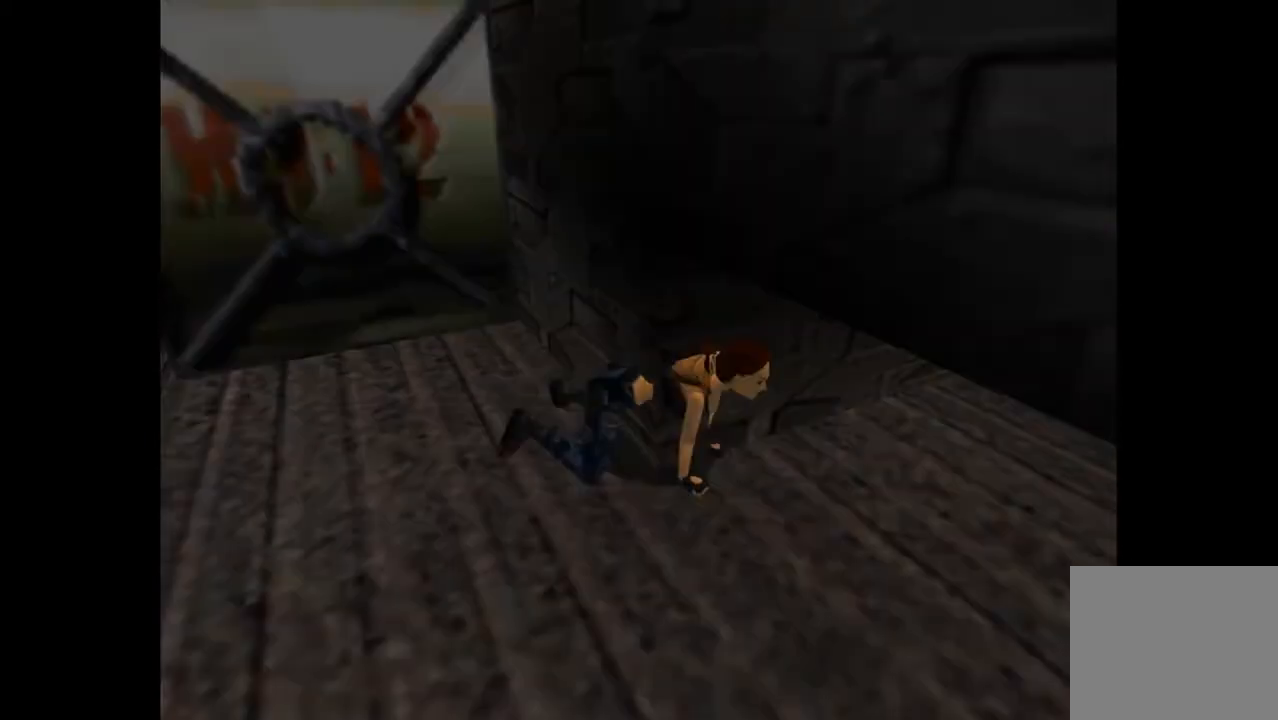
{"buttons": ["CROSS", "DPAD_UP"], "events": []}
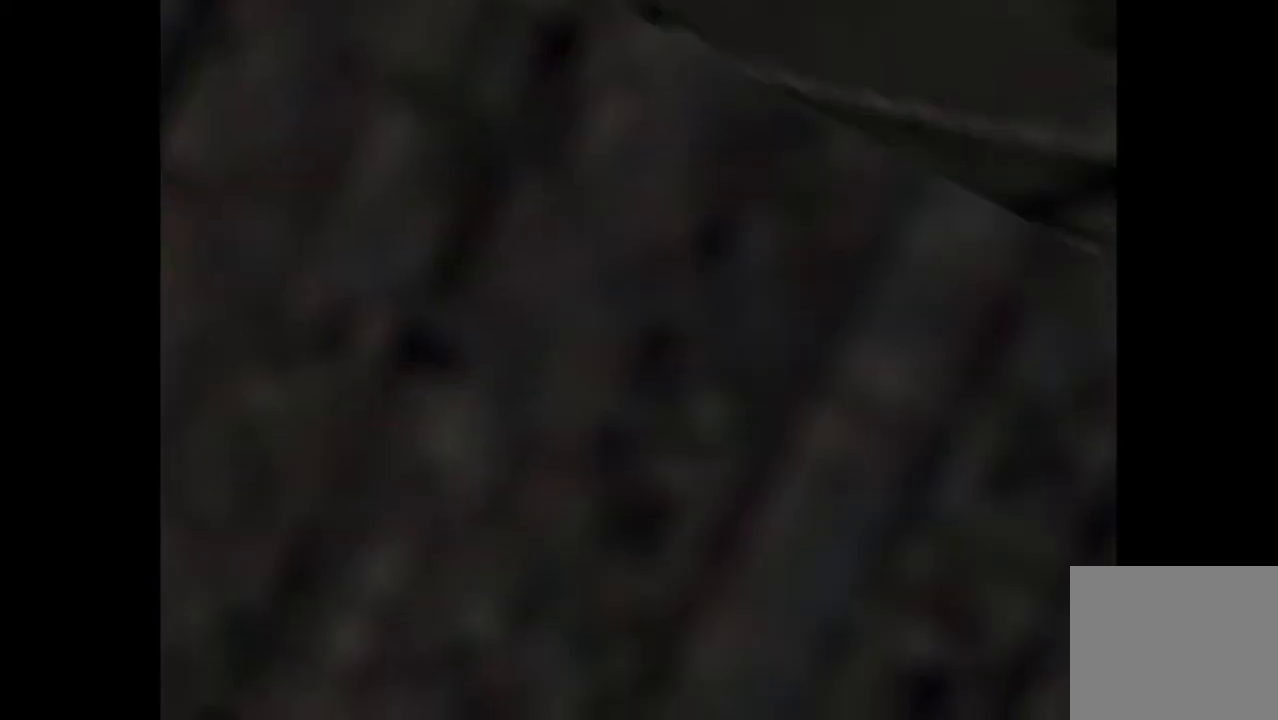
{"buttons": ["DPAD_LEFT"], "events": [[233, "DPAD_UP", "up"], [300, "CROSS", "up"], [367, "DPAD_LEFT", "down"]]}
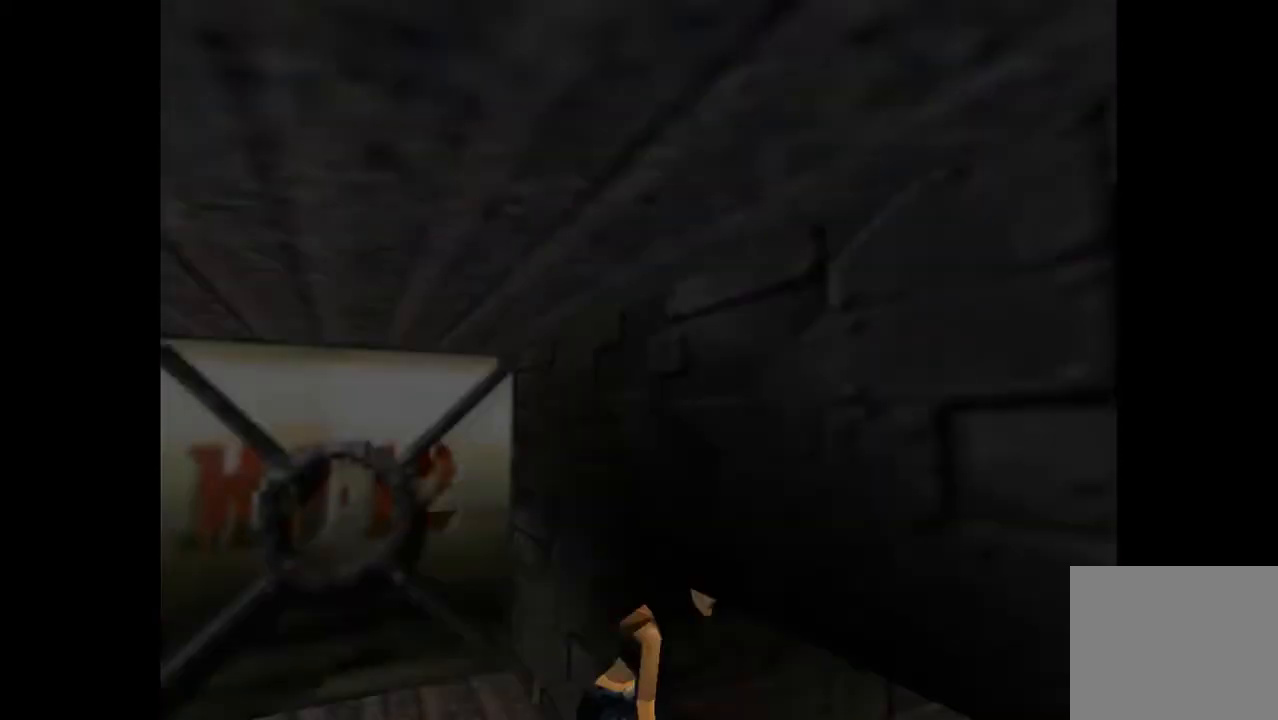
{"buttons": ["DPAD_LEFT"], "events": []}
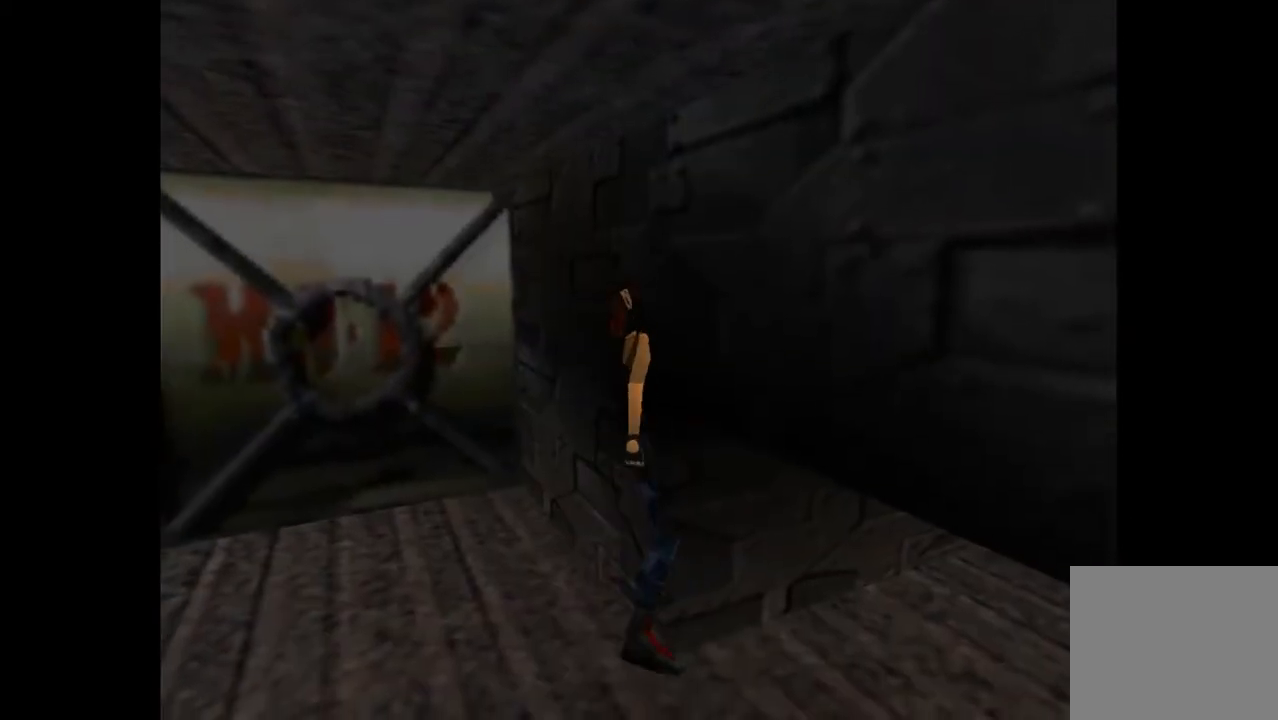
{"buttons": ["DPAD_LEFT"], "events": []}
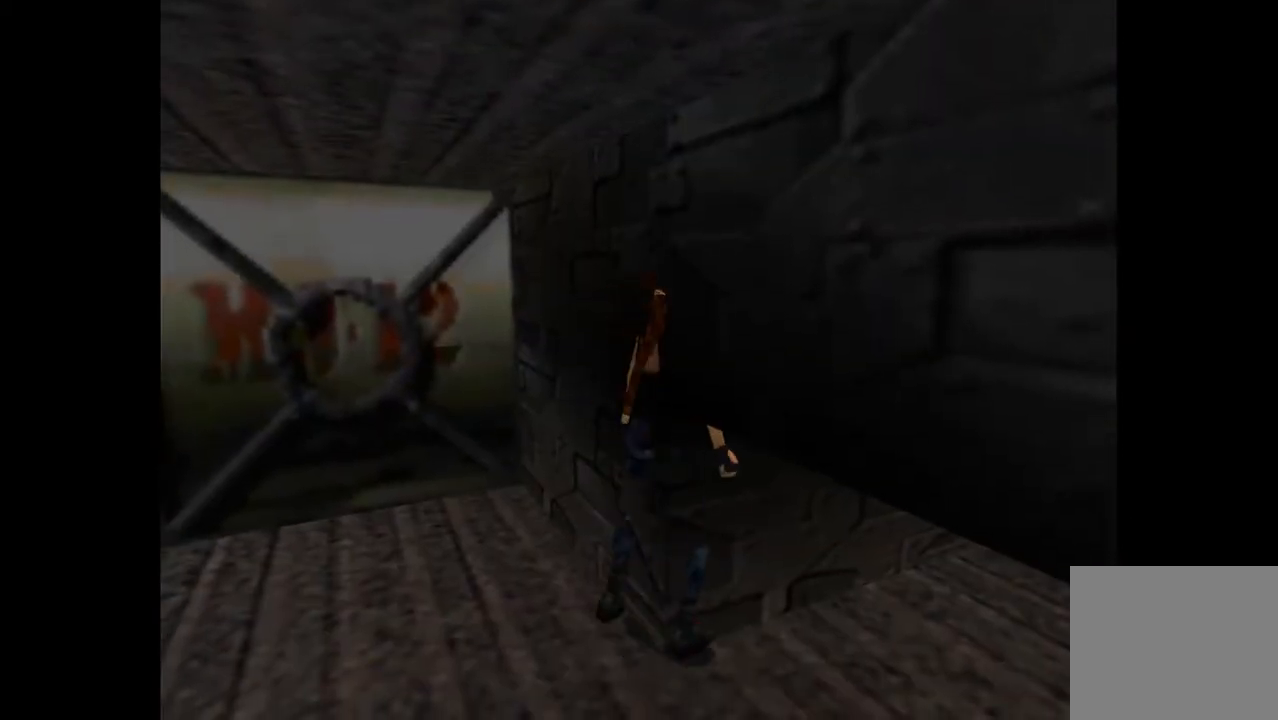
{"buttons": [], "events": [[133, "DPAD_LEFT", "up"]]}
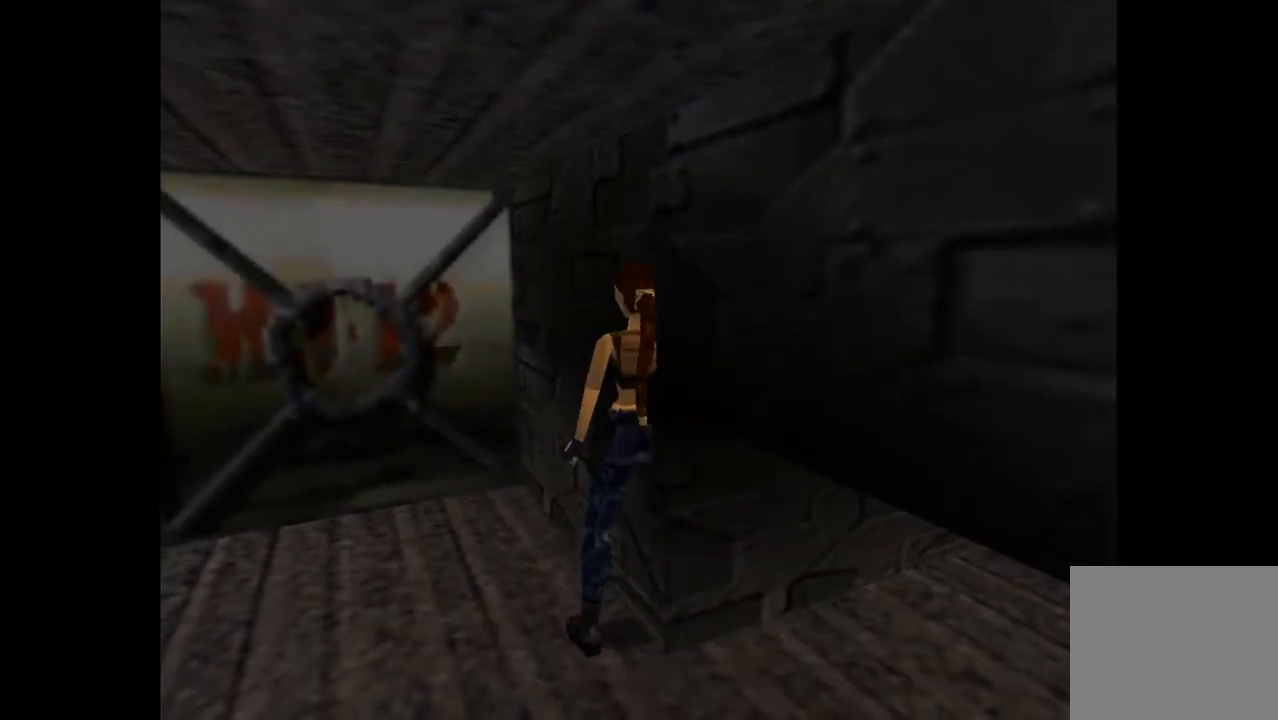
{"buttons": ["DPAD_UP"], "events": [[33, "DPAD_LEFT", "down"], [200, "DPAD_LEFT", "up"], [367, "DPAD_UP", "down"]]}
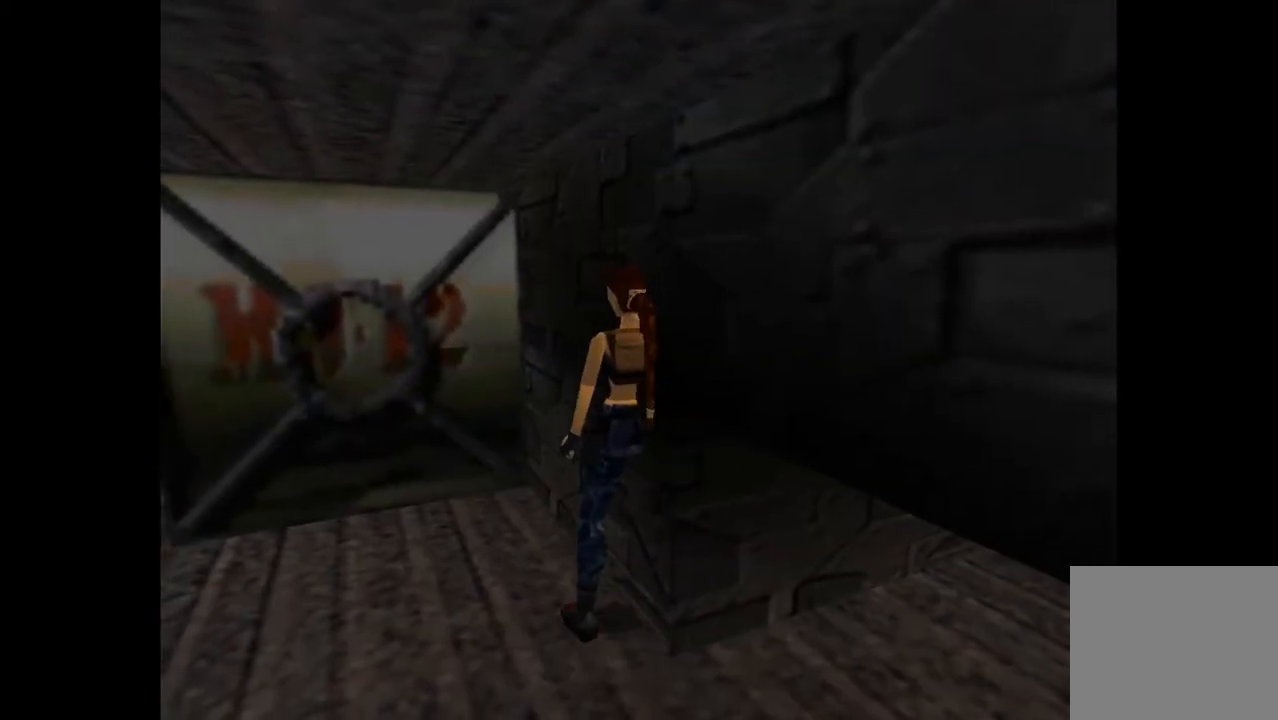
{"buttons": ["DPAD_UP"], "events": []}
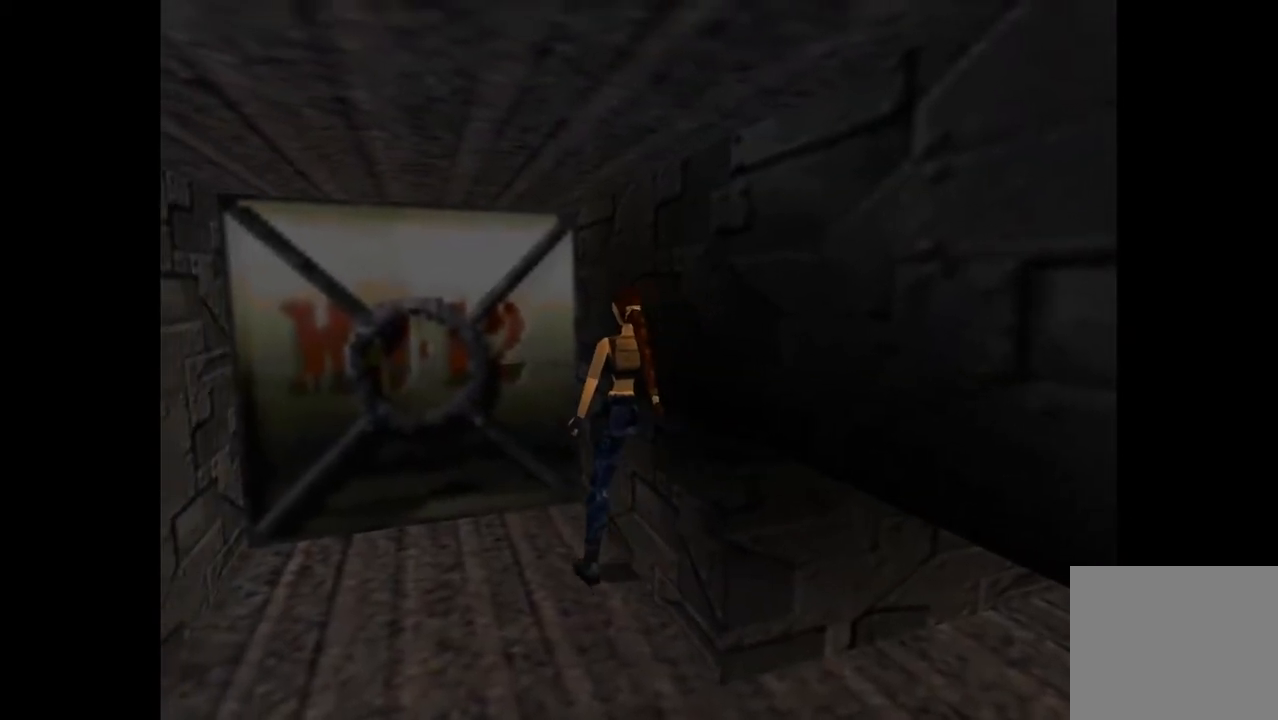
{"buttons": ["DPAD_UP"], "events": []}
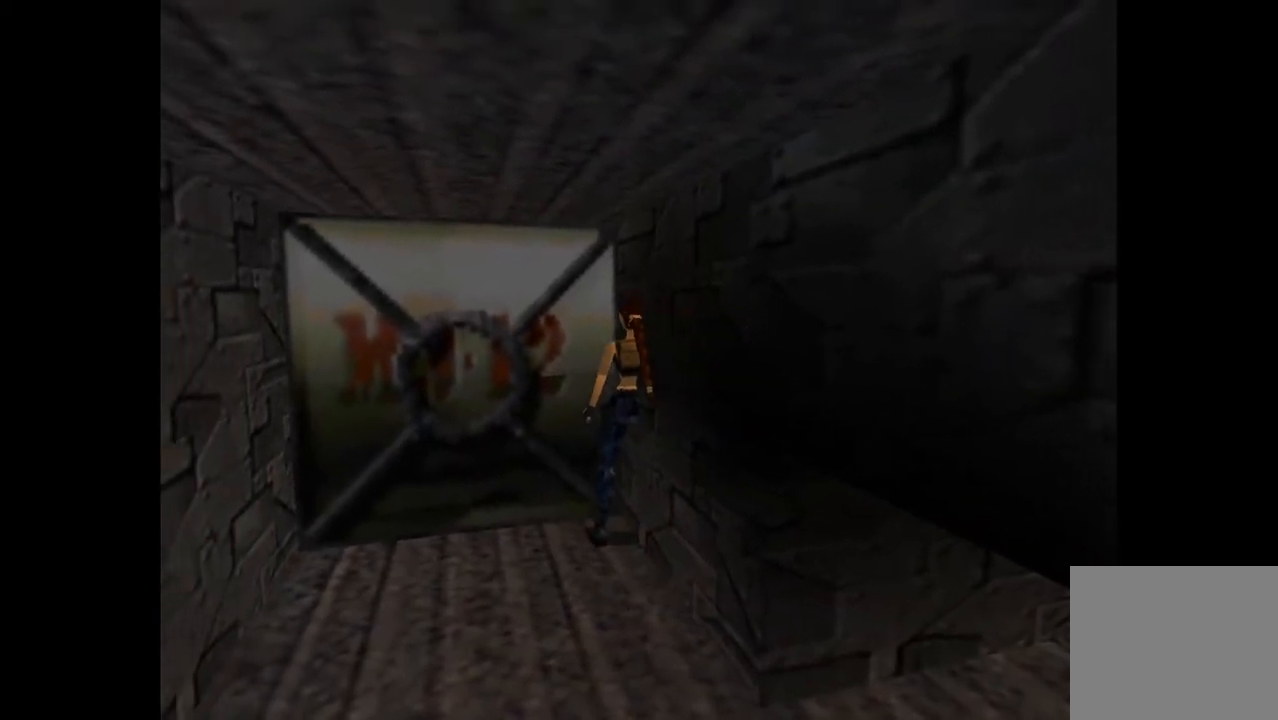
{"buttons": ["DPAD_RIGHT"], "events": [[300, "DPAD_UP", "up"], [400, "DPAD_RIGHT", "down"]]}
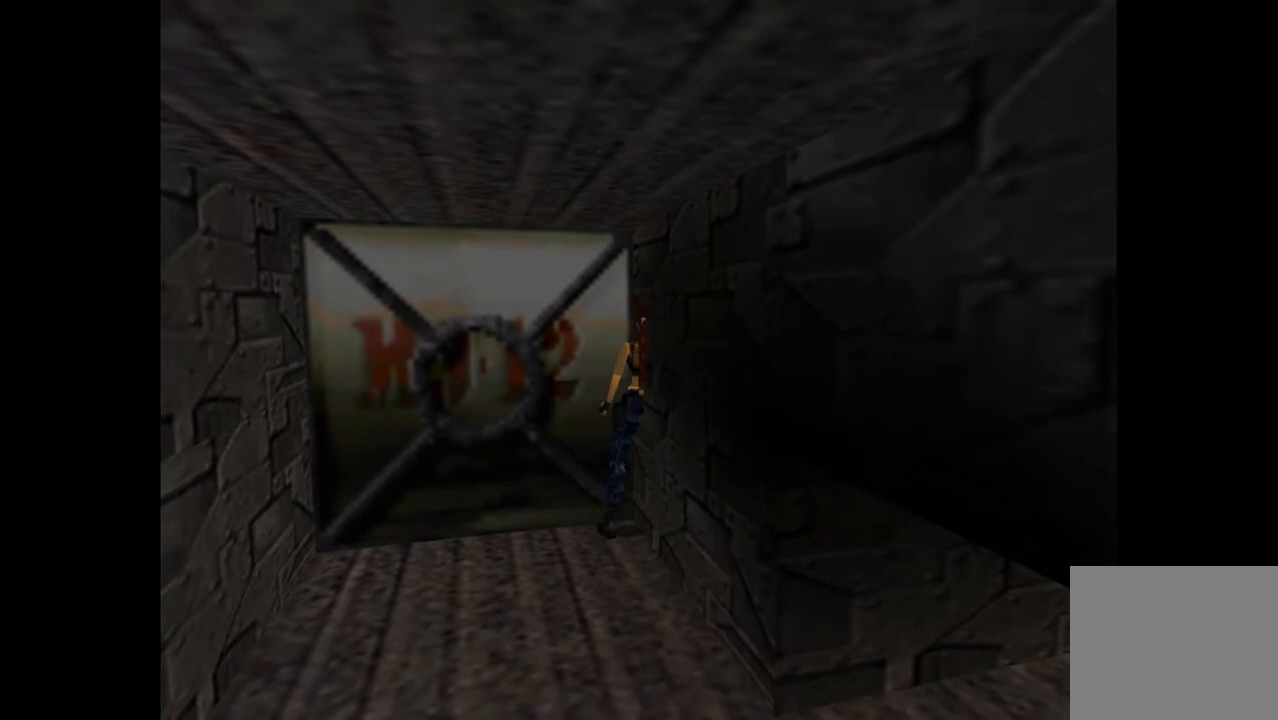
{"buttons": ["DPAD_RIGHT"], "events": [[300, "DPAD_RIGHT", "up"], [367, "DPAD_RIGHT", "down"]]}
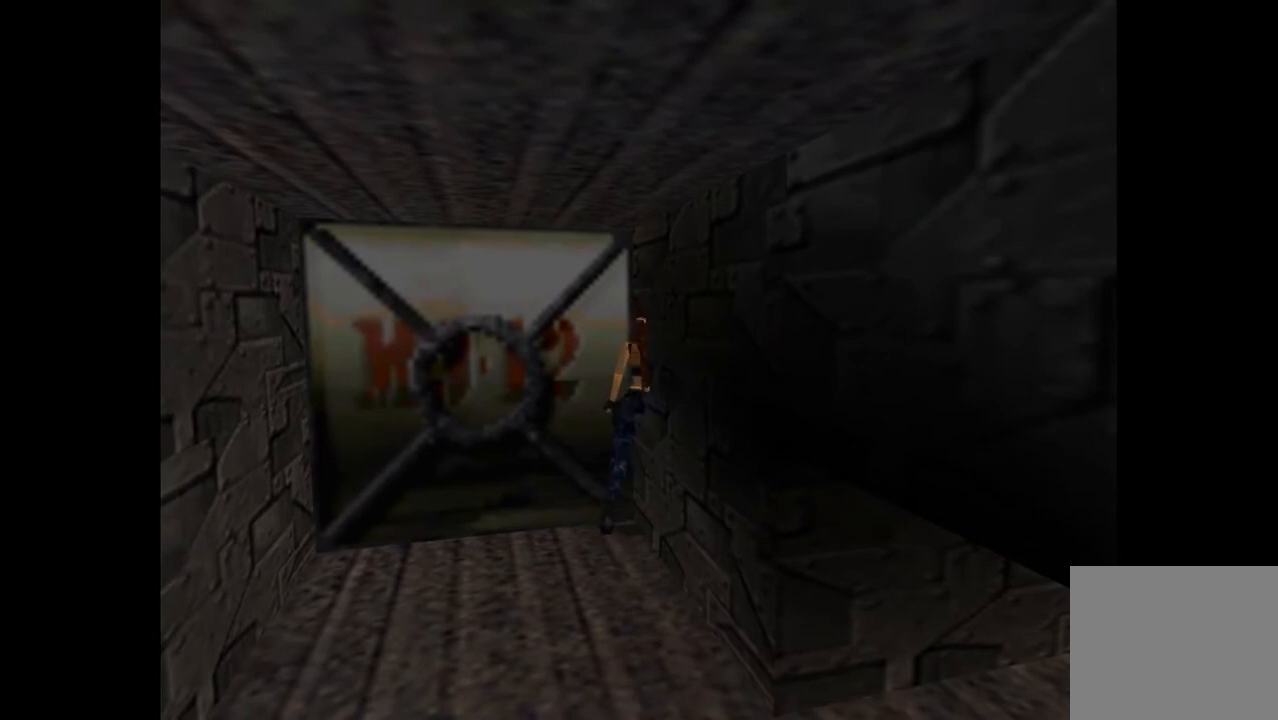
{"buttons": ["DPAD_RIGHT"], "events": []}
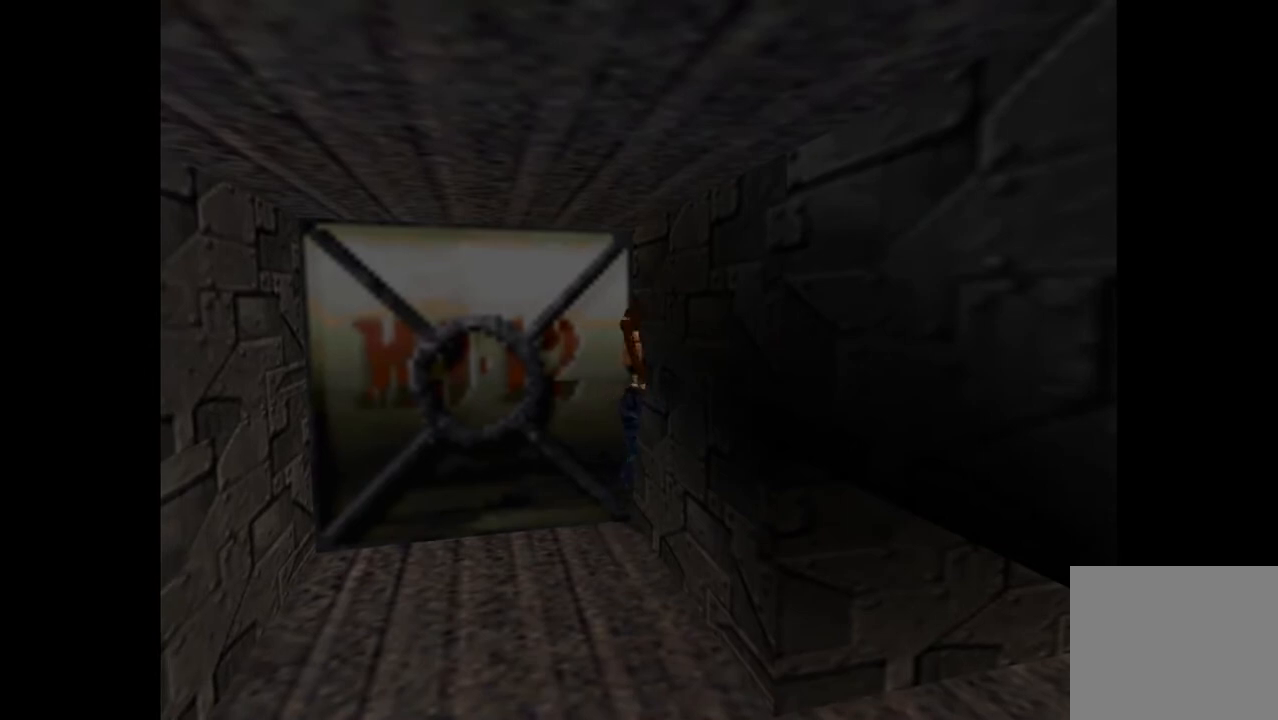
{"buttons": [], "events": [[367, "CIRCLE", "down"], [367, "DPAD_RIGHT", "up"], [467, "CIRCLE", "up"]]}
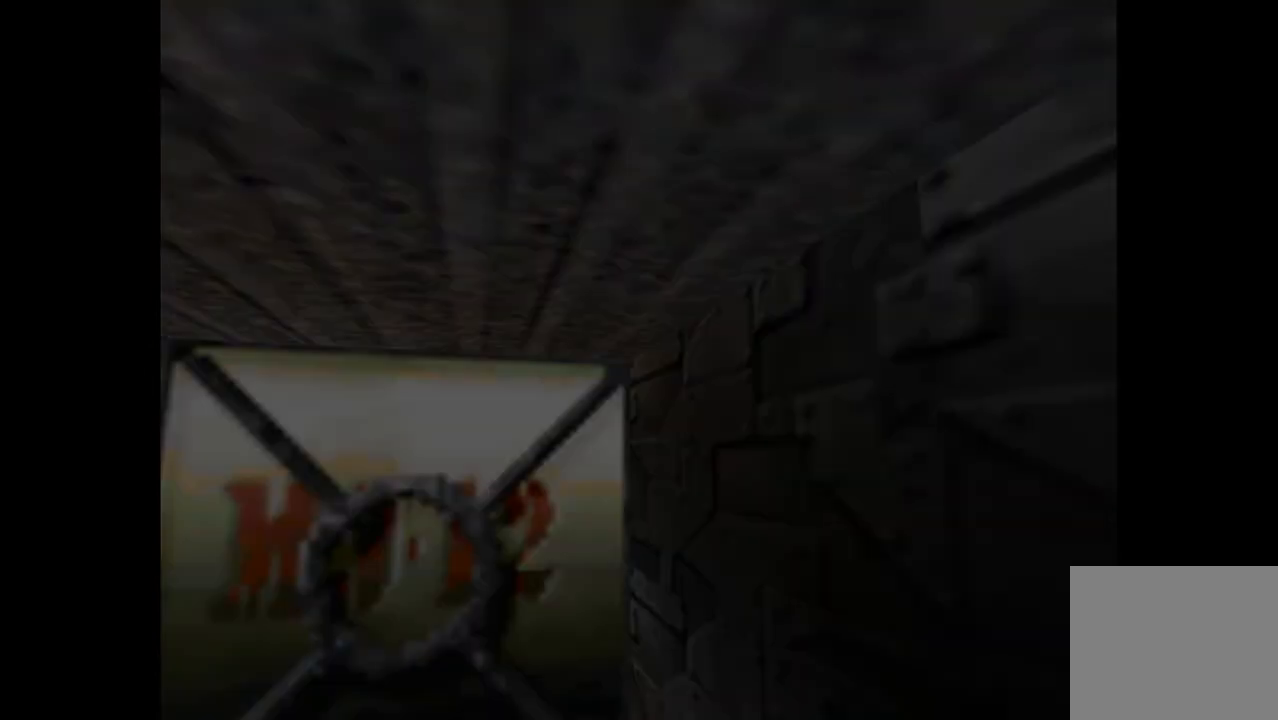
{"buttons": [], "events": []}
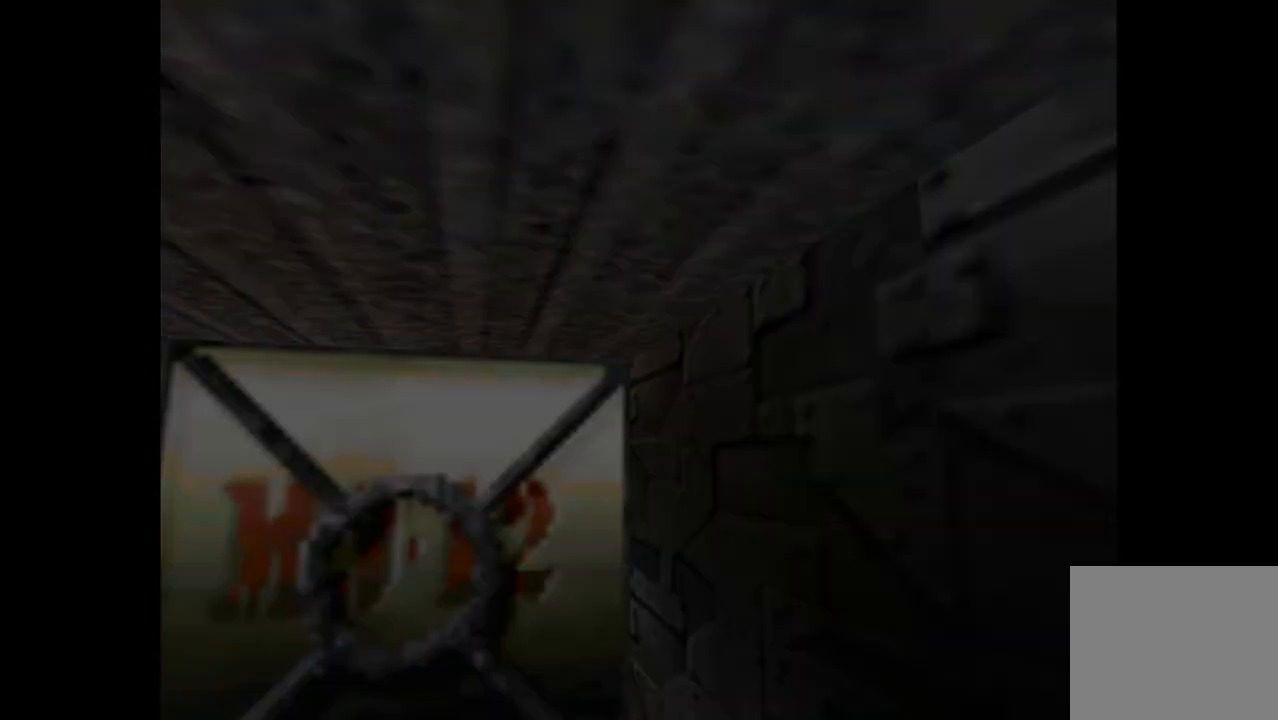
{"buttons": [], "events": []}
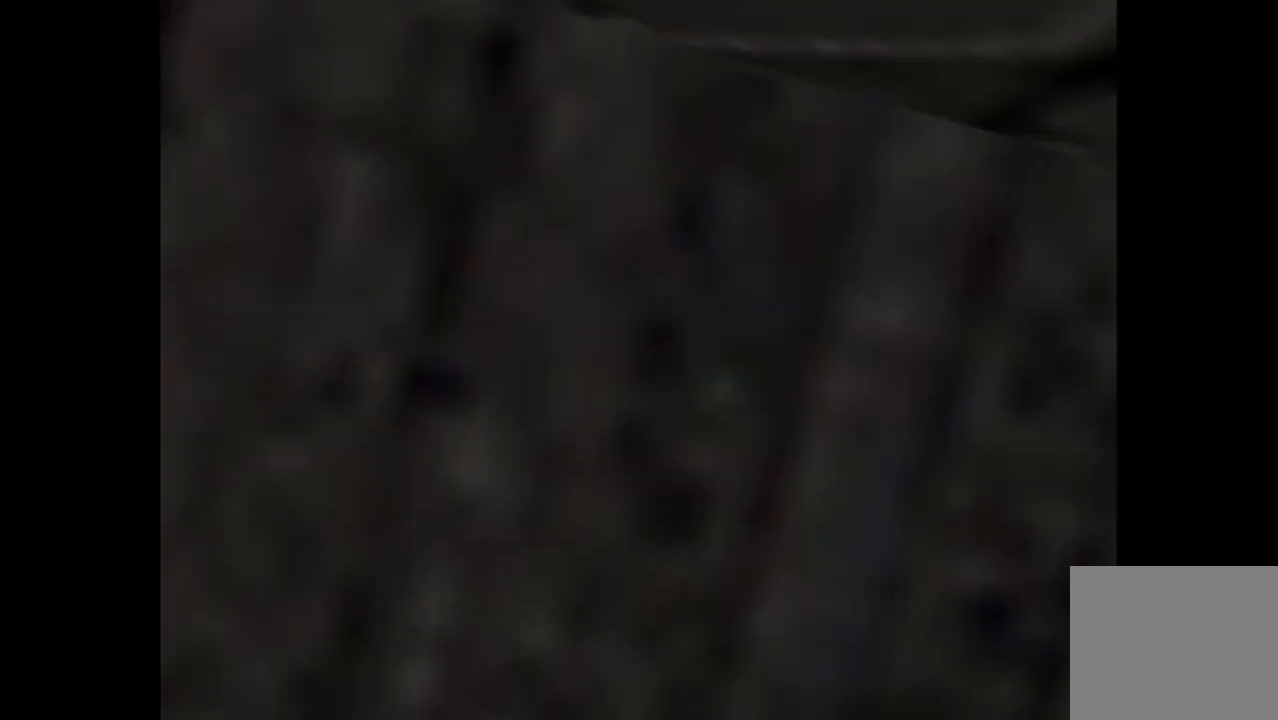
{"buttons": [], "events": []}
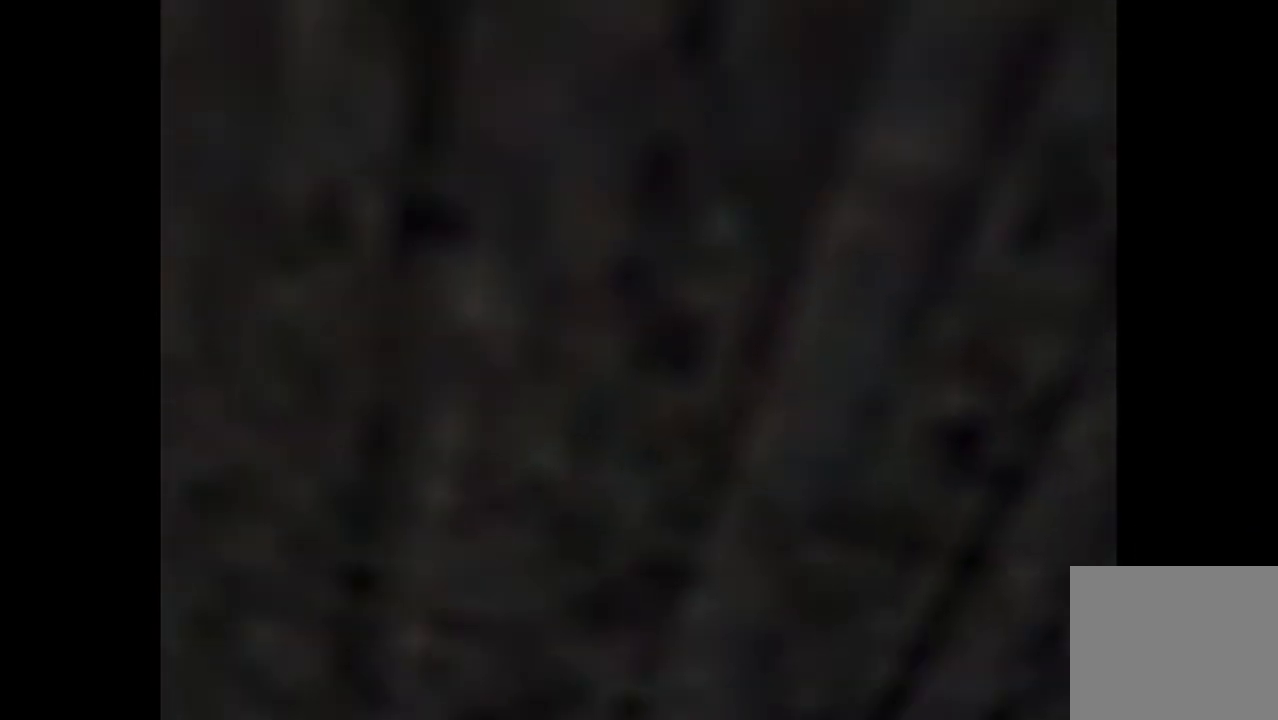
{"buttons": [], "events": []}
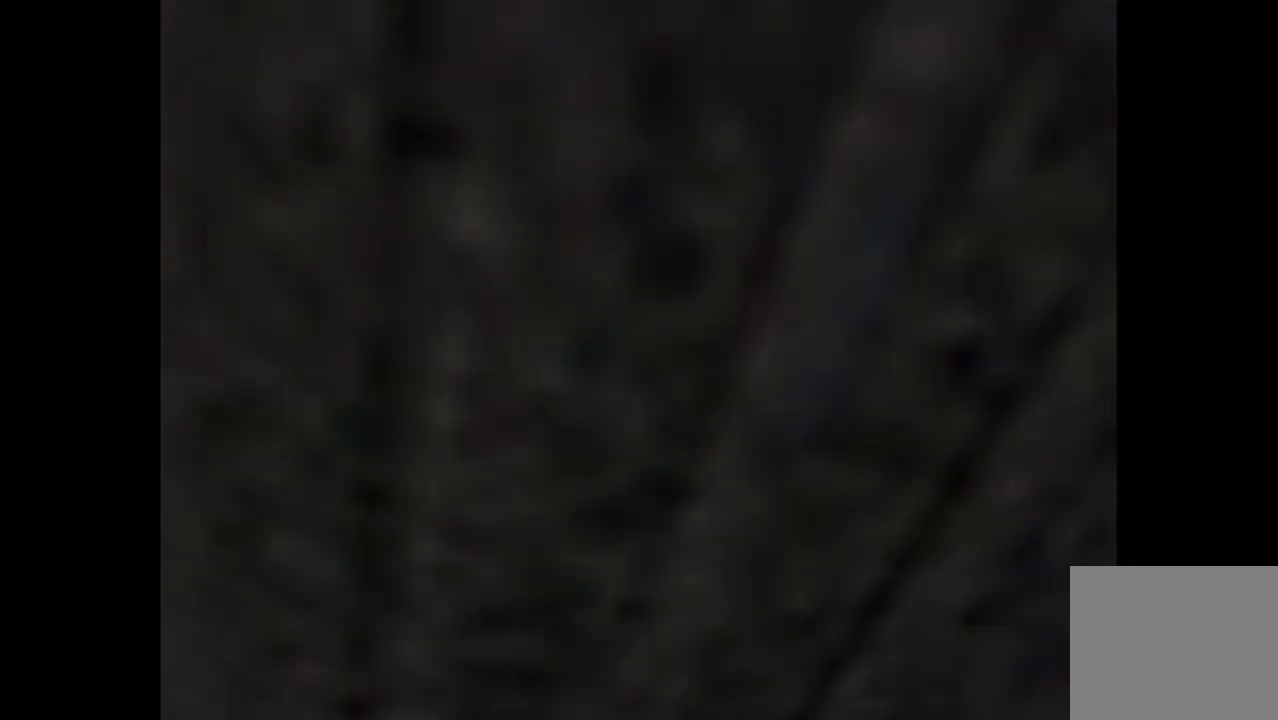
{"buttons": [], "events": [[133, "L1", "down"], [200, "L2", "down"], [267, "L1", "up"], [267, "L2", "up"]]}
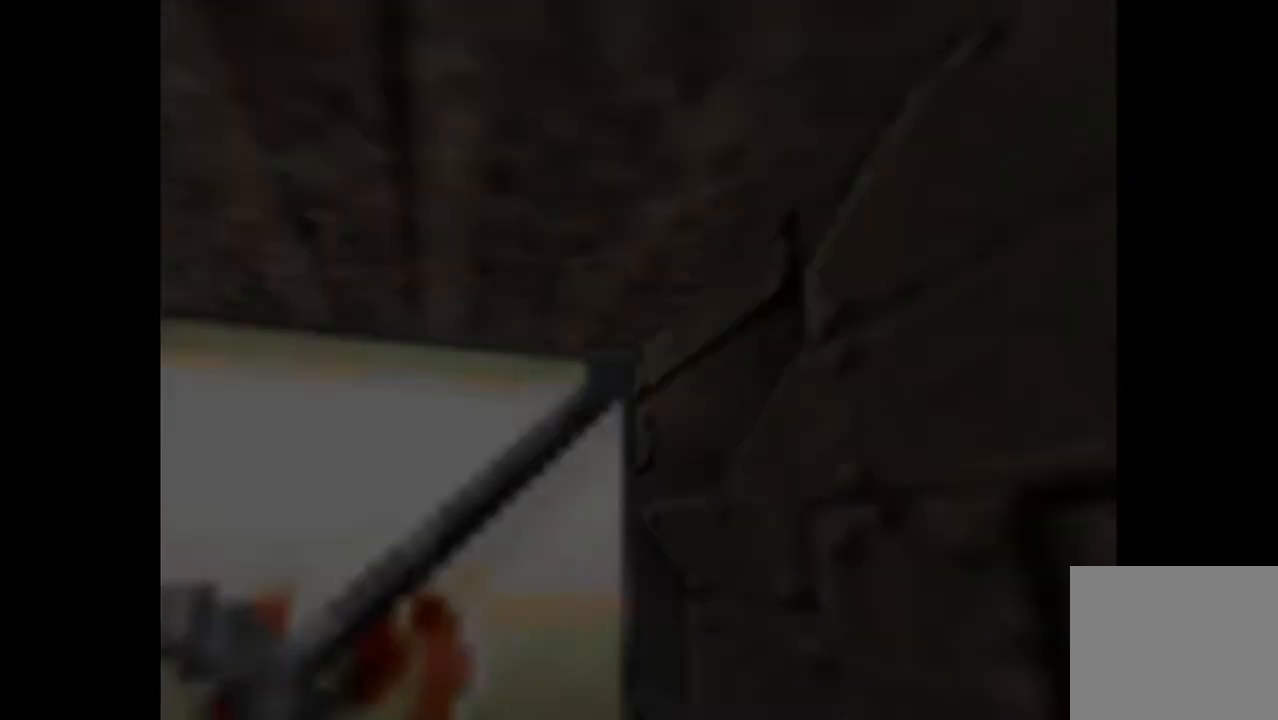
{"buttons": [], "events": []}
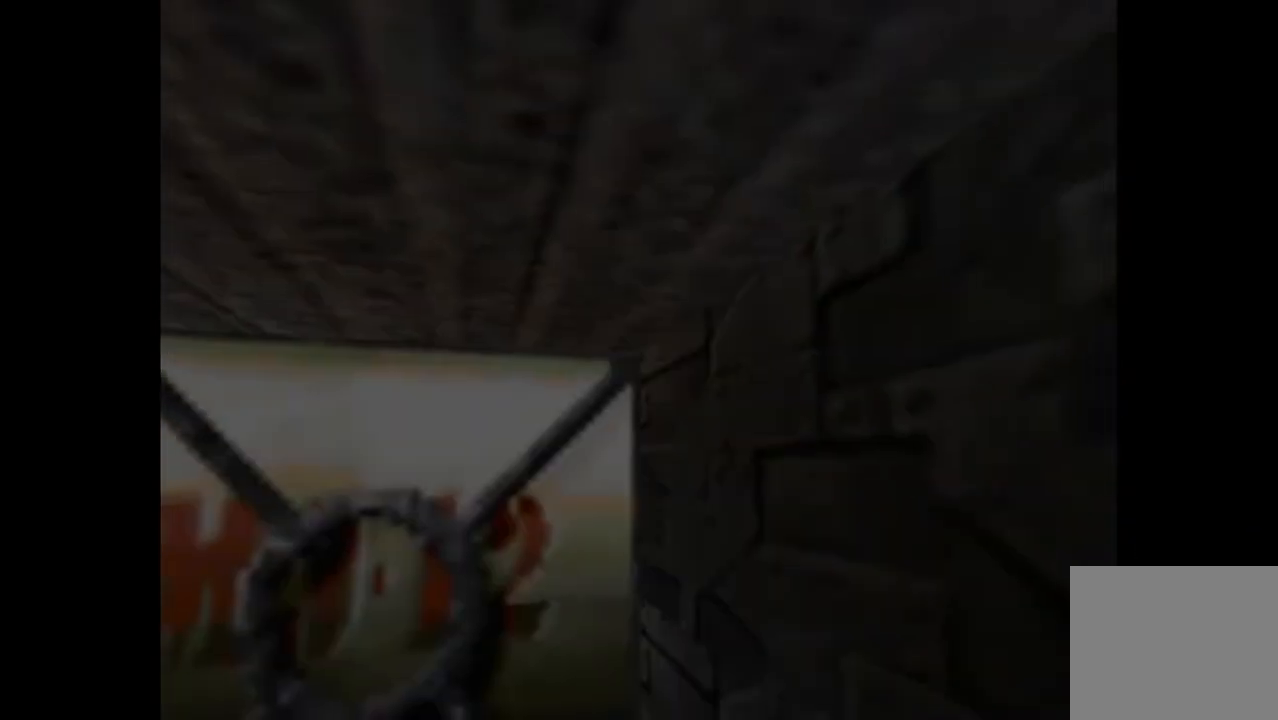
{"buttons": [], "events": [[267, "CIRCLE", "down"], [400, "CIRCLE", "up"]]}
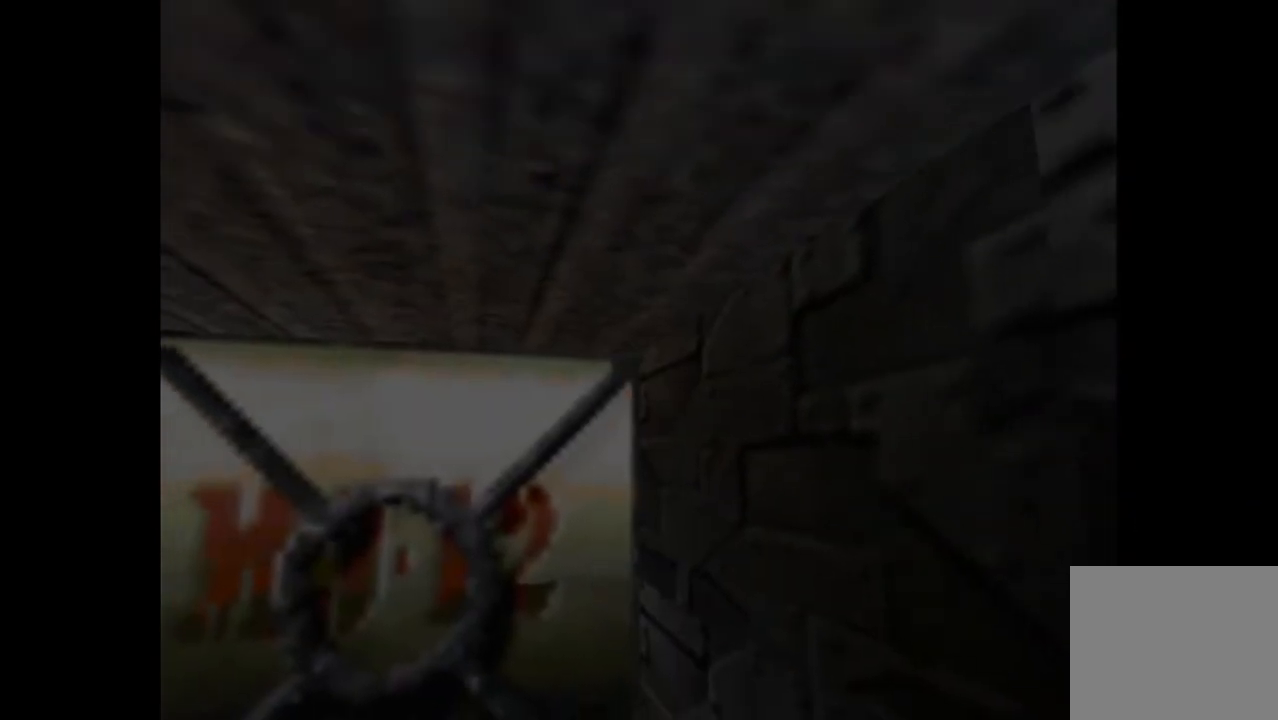
{"buttons": ["CROSS", "DPAD_UP"], "events": [[233, "CROSS", "down"], [300, "DPAD_UP", "down"]]}
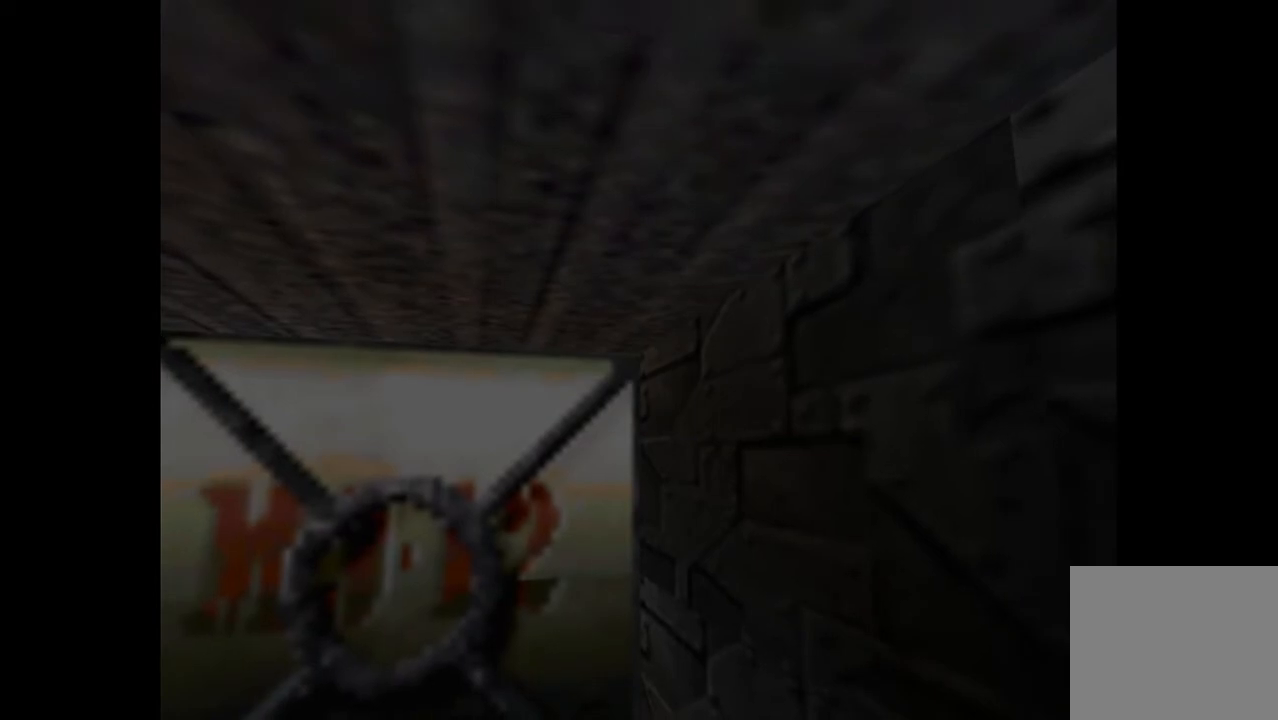
{"buttons": [], "events": [[433, "DPAD_UP", "up"], [500, "CROSS", "up"]]}
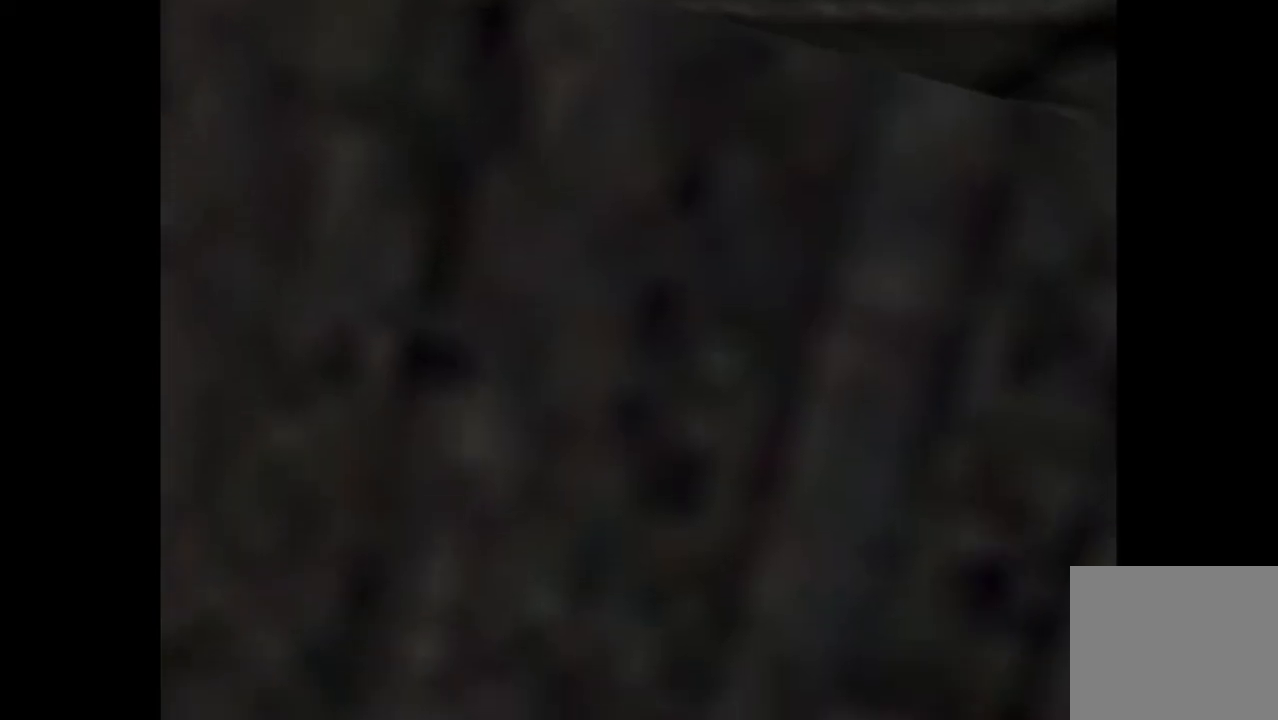
{"buttons": ["DPAD_LEFT"], "events": [[400, "DPAD_LEFT", "down"]]}
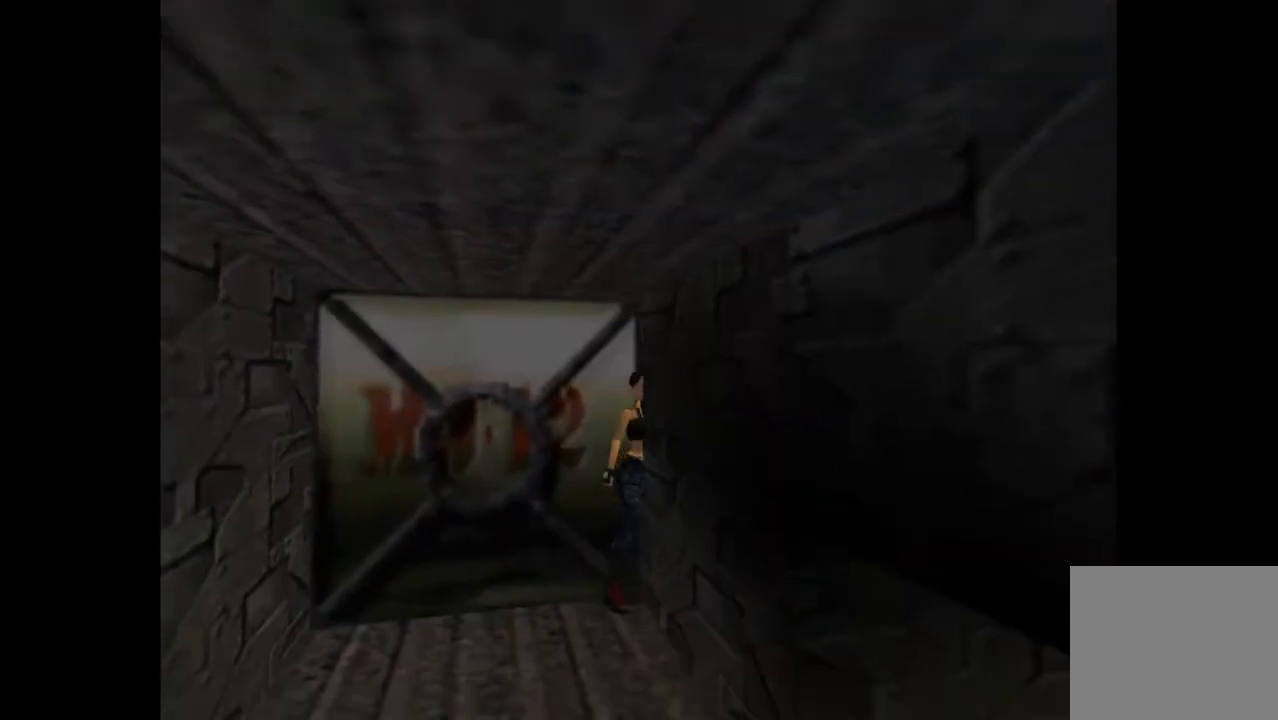
{"buttons": ["DPAD_LEFT"], "events": []}
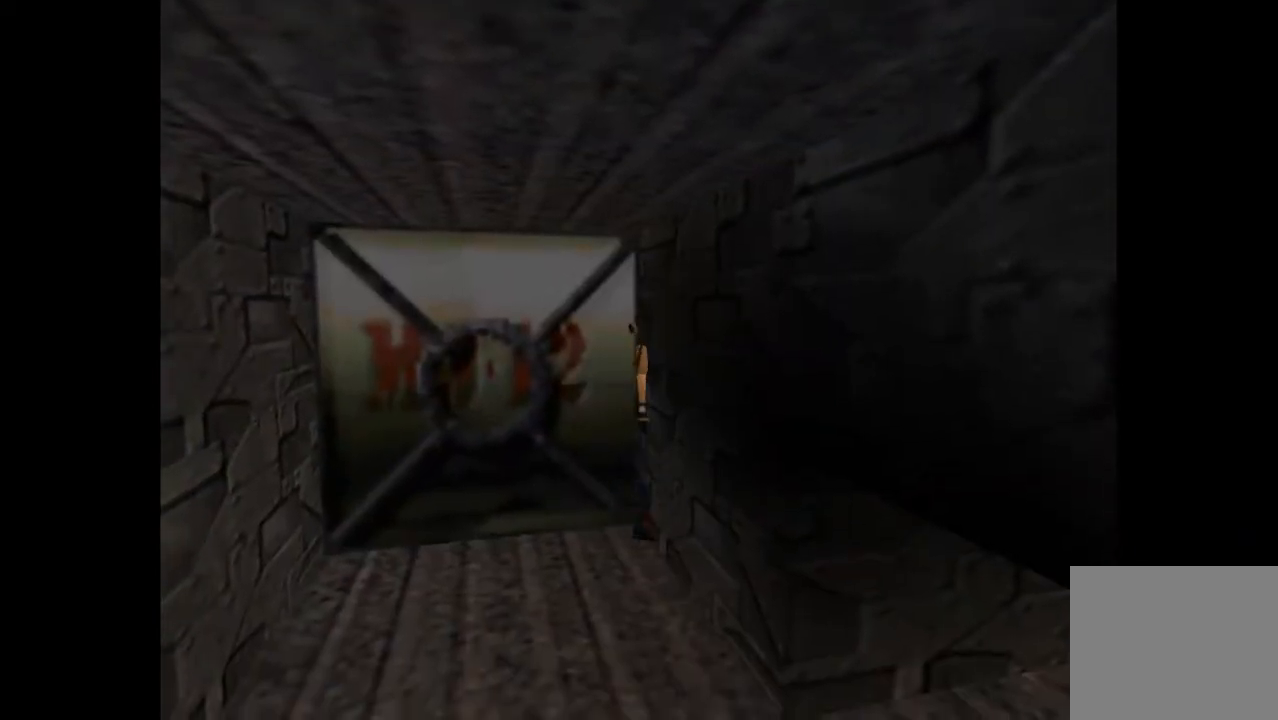
{"buttons": ["CIRCLE"], "events": [[400, "CIRCLE", "down"], [433, "DPAD_LEFT", "up"]]}